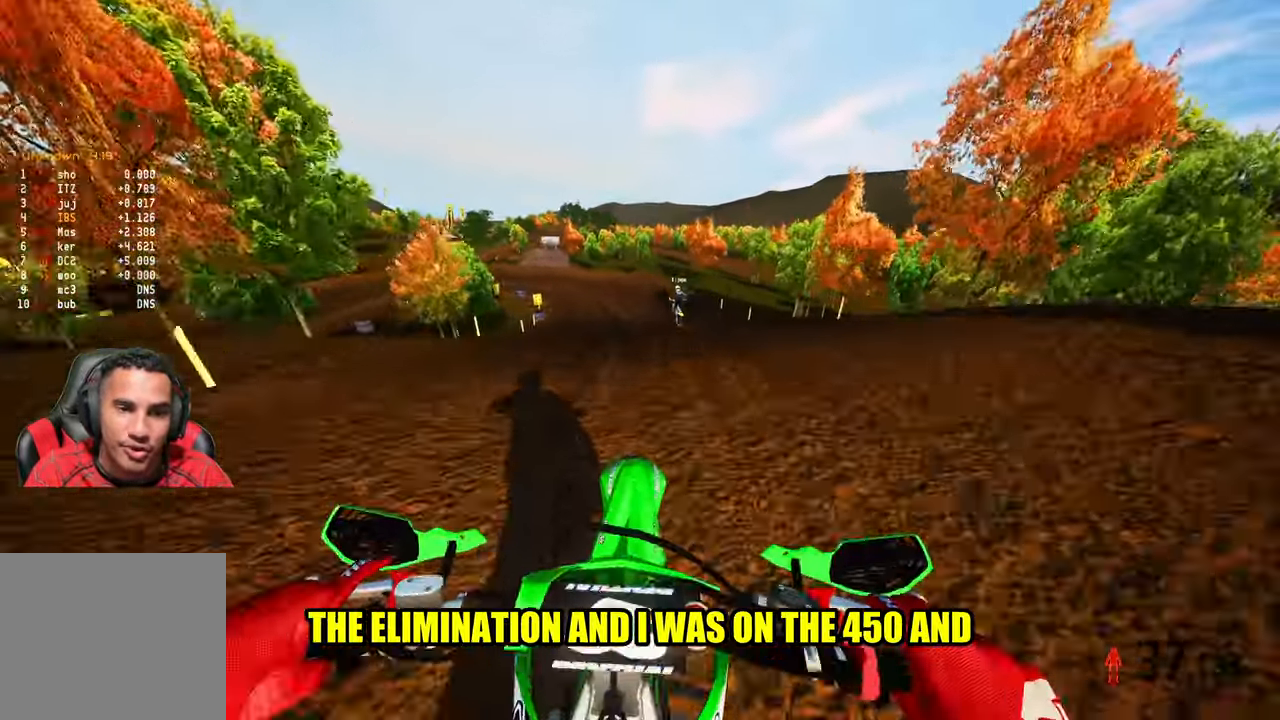
Gameplay with a controller (PlayStation layout); each line is a JSON object with the inputs held at the frame after it. "events" lists button and stick changes between this image and that frame as [ms after this image, input, new state], when the widget could be followed in between. Not read: HOME.
{"buttons": ["R2"], "left_stick": "up-left", "right_stick": "center", "events": [[333, "R2", "up"], [400, "R2", "down"], [467, "left_stick", "up-left"], [484, "right_stick", "center"]]}
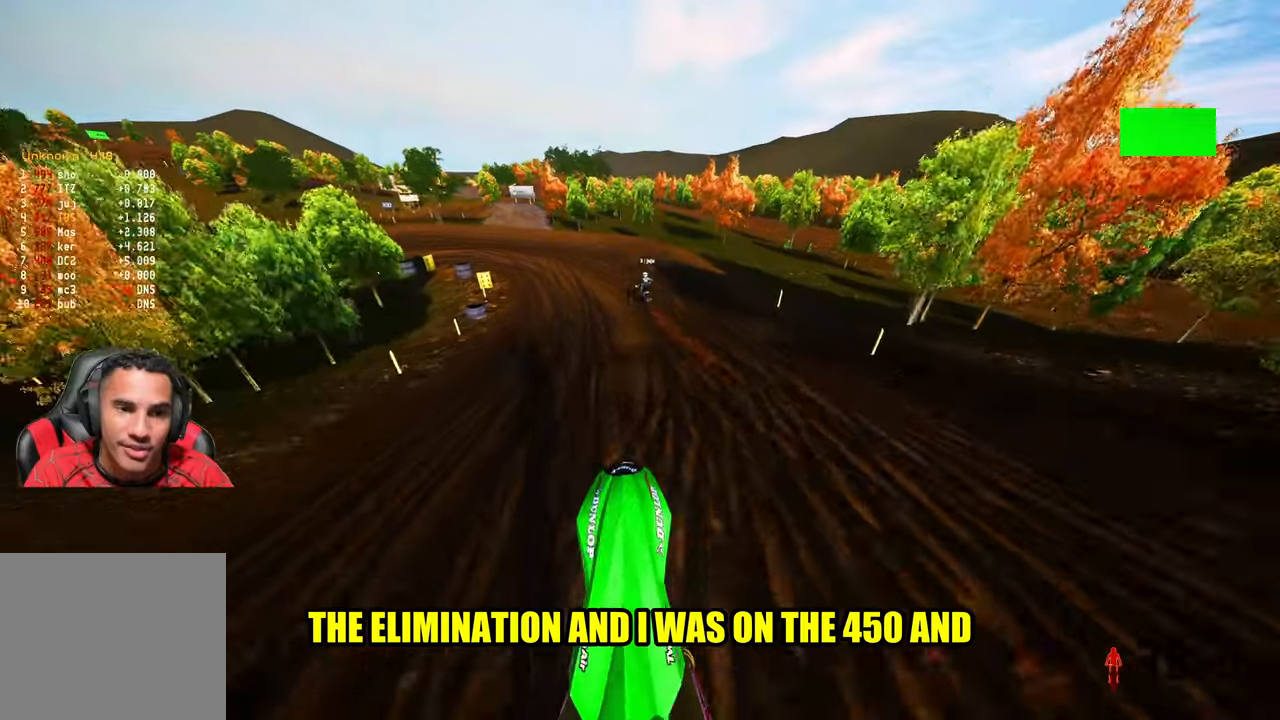
{"buttons": ["R2"], "left_stick": "up-left", "right_stick": "center", "events": []}
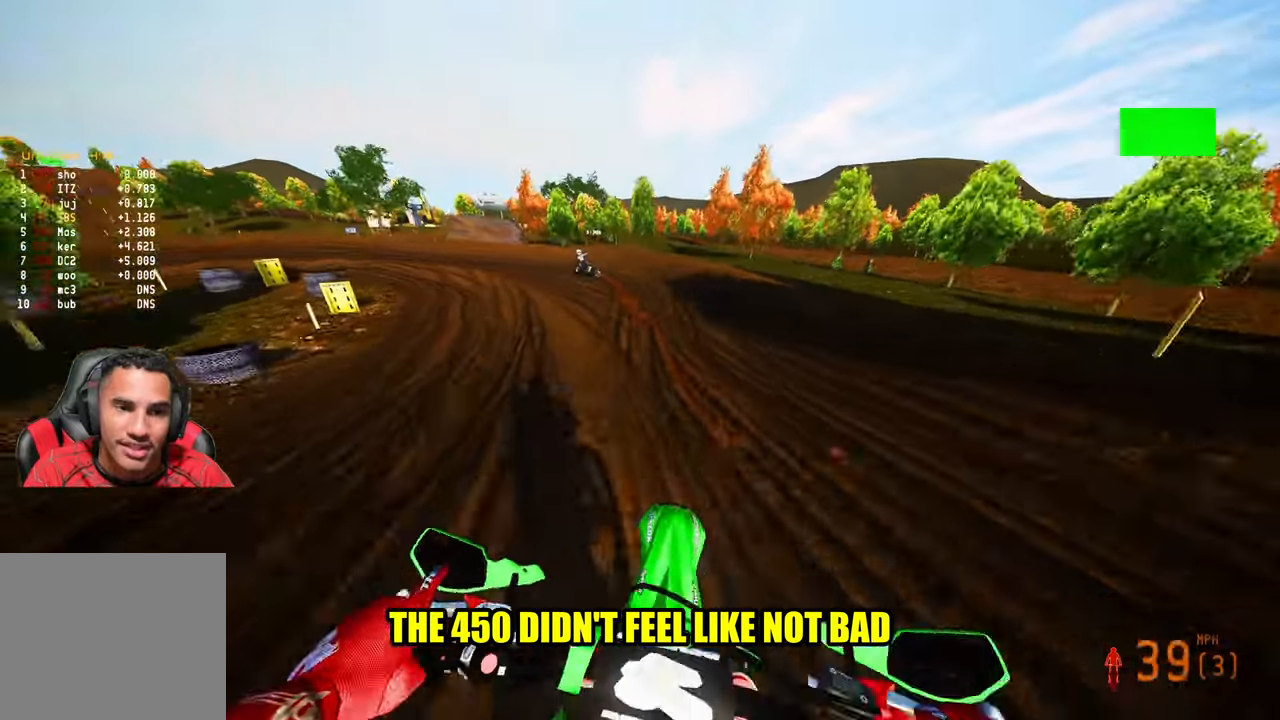
{"buttons": ["R2"], "left_stick": "up-left", "right_stick": "center", "events": [[117, "R3", "down"], [117, "right_stick", "down-left"], [284, "R3", "up"], [284, "right_stick", "center"]]}
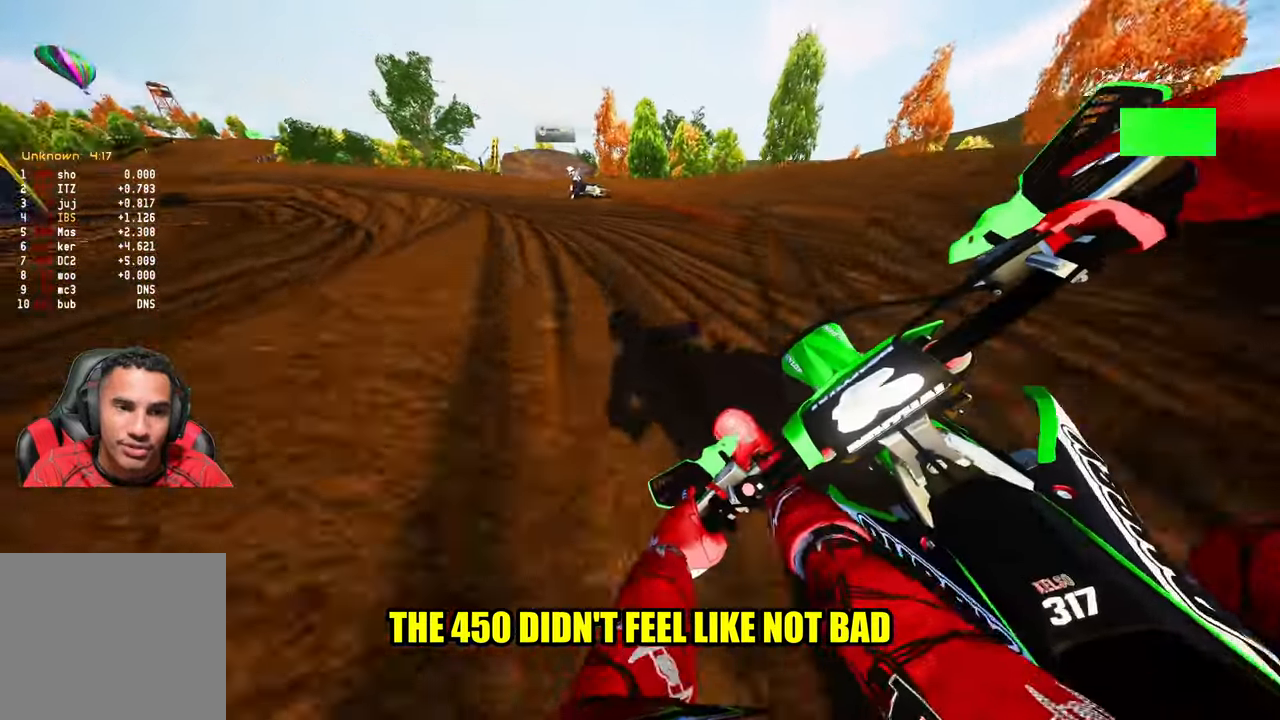
{"buttons": ["R2"], "left_stick": "up-left", "right_stick": "center", "events": [[17, "R2", "up"], [500, "R2", "down"]]}
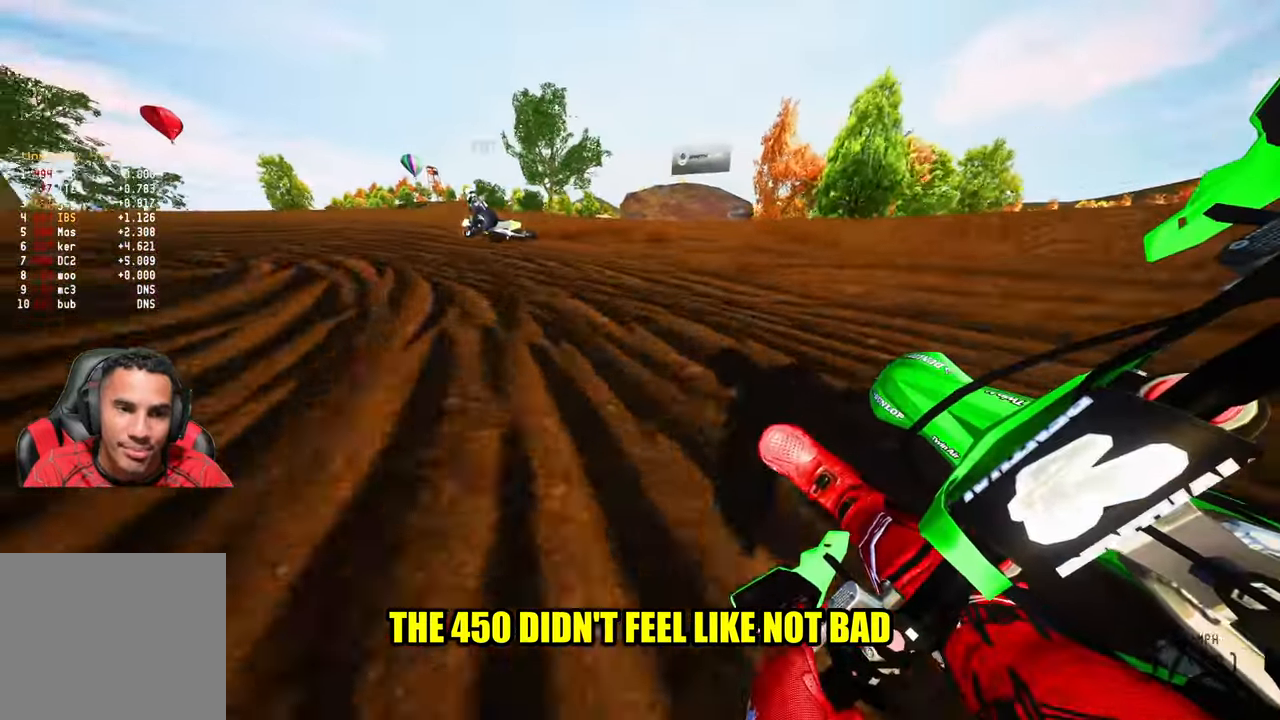
{"buttons": ["R2"], "left_stick": "left", "right_stick": "up-right", "events": [[300, "right_stick", "up-right"], [484, "left_stick", "left"]]}
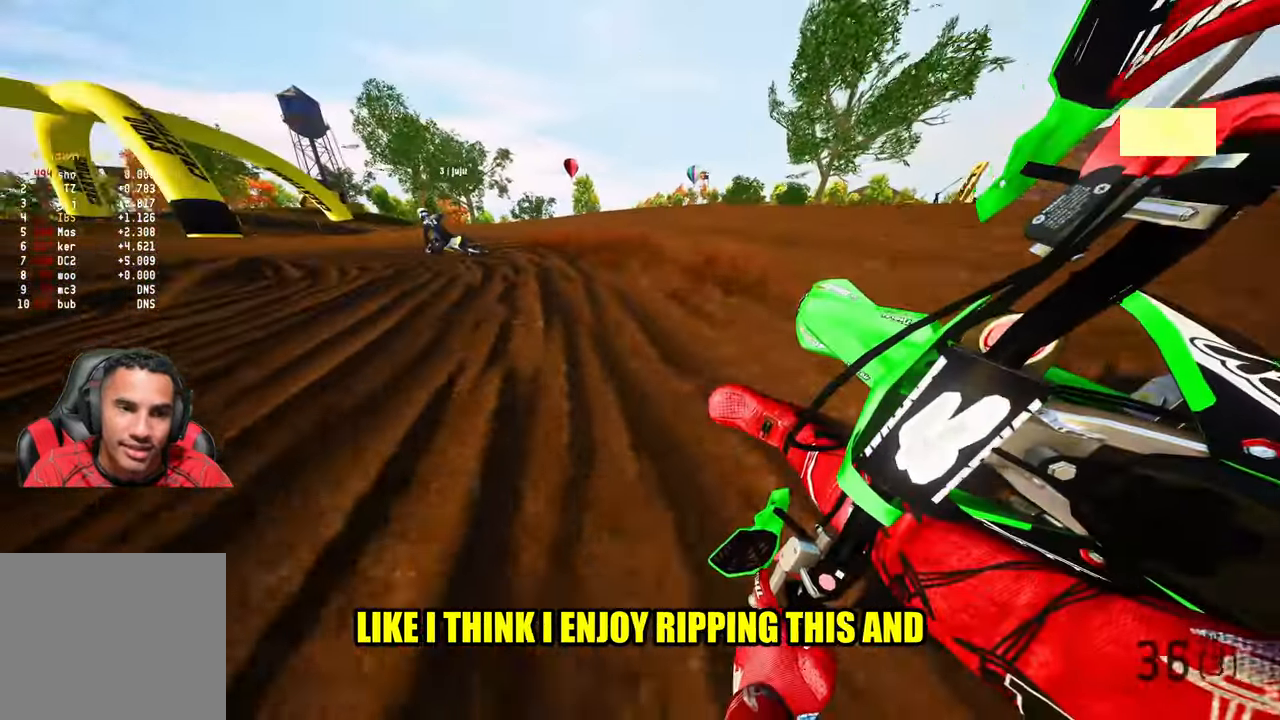
{"buttons": ["R2"], "left_stick": "up-left", "right_stick": "up-right", "events": [[400, "left_stick", "up-left"]]}
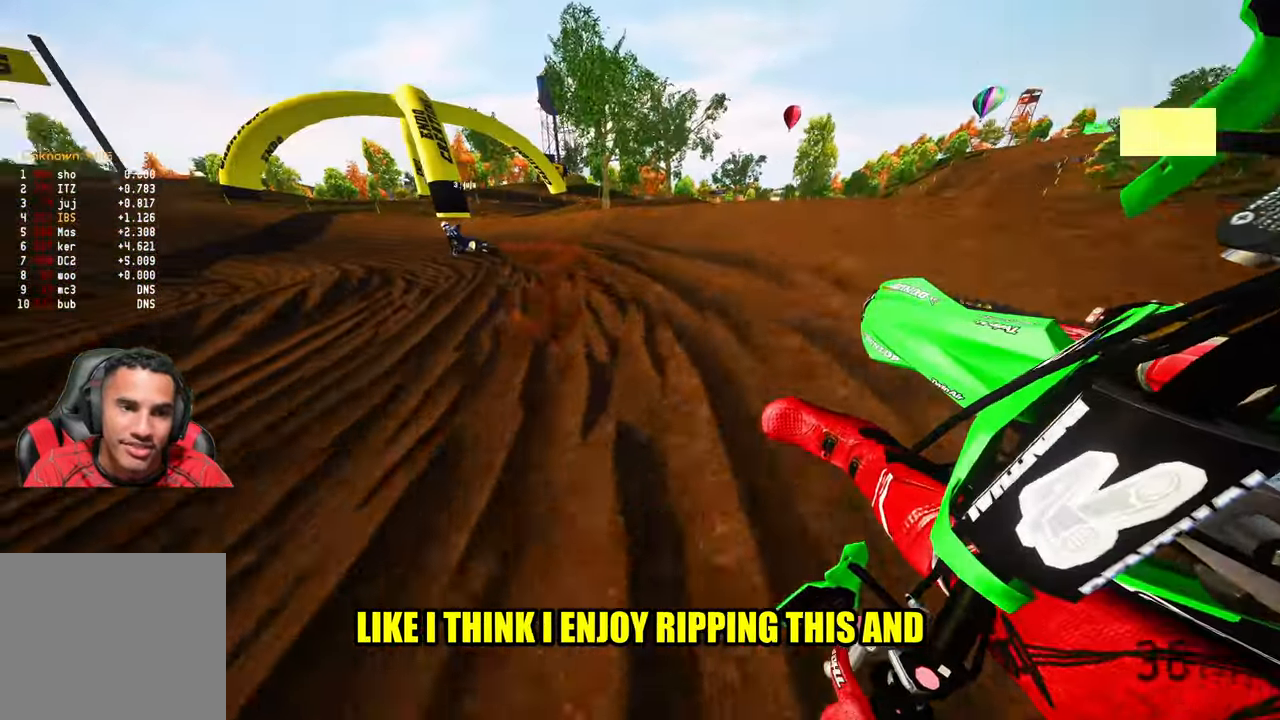
{"buttons": ["R2"], "left_stick": "up-left", "right_stick": "up-right", "events": []}
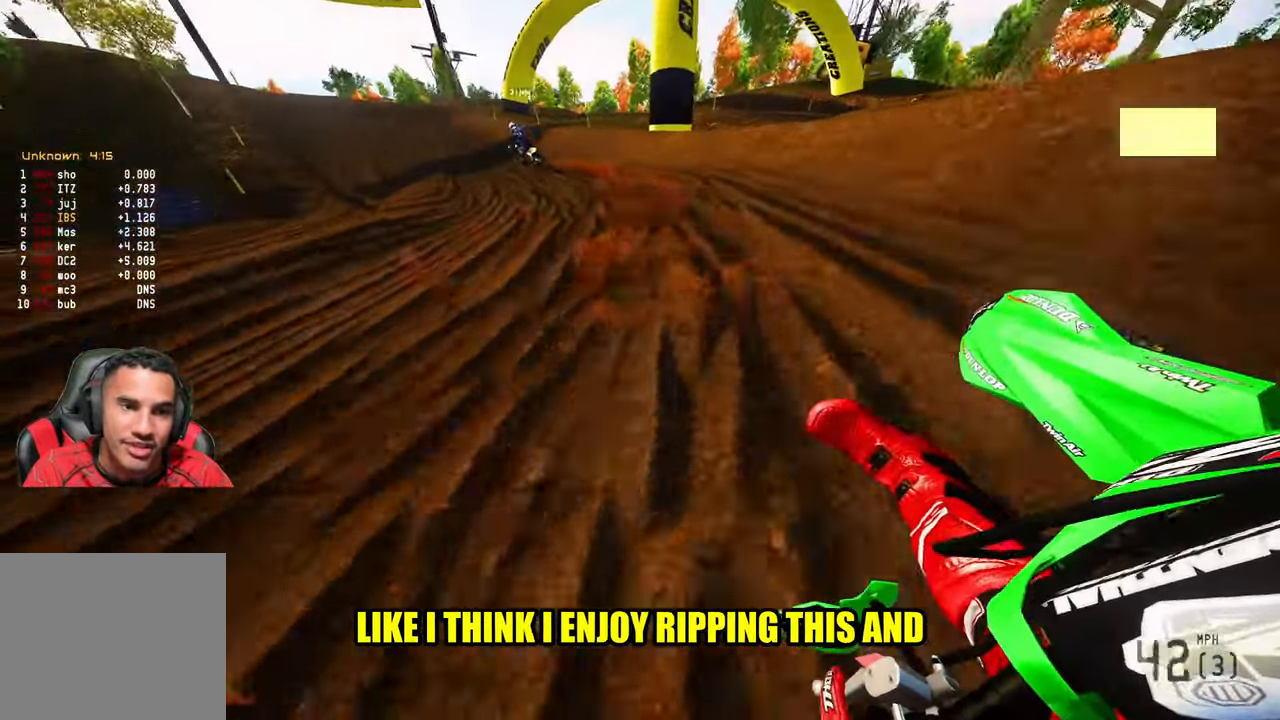
{"buttons": ["R2"], "left_stick": "up-left", "right_stick": "center", "events": [[84, "right_stick", "center"], [284, "R3", "down"], [284, "right_stick", "down-left"], [400, "R3", "up"], [400, "right_stick", "center"]]}
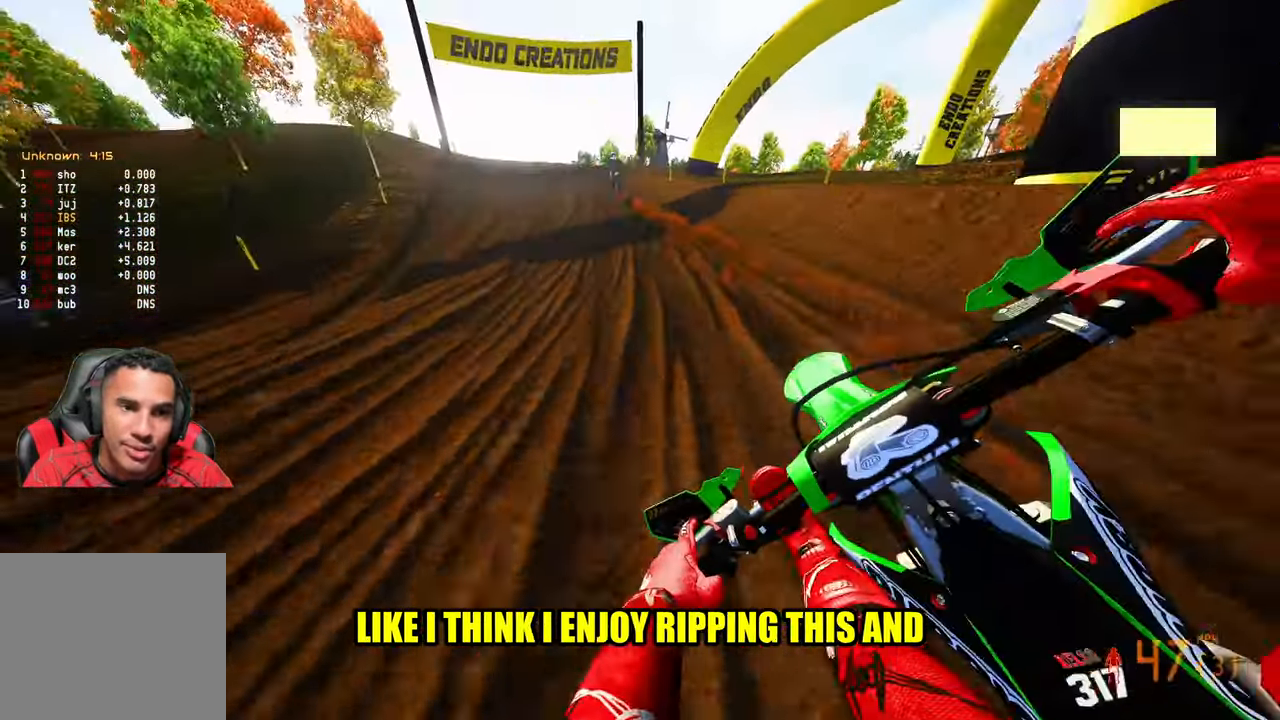
{"buttons": ["R2"], "left_stick": "center", "right_stick": "center", "events": [[467, "left_stick", "center"]]}
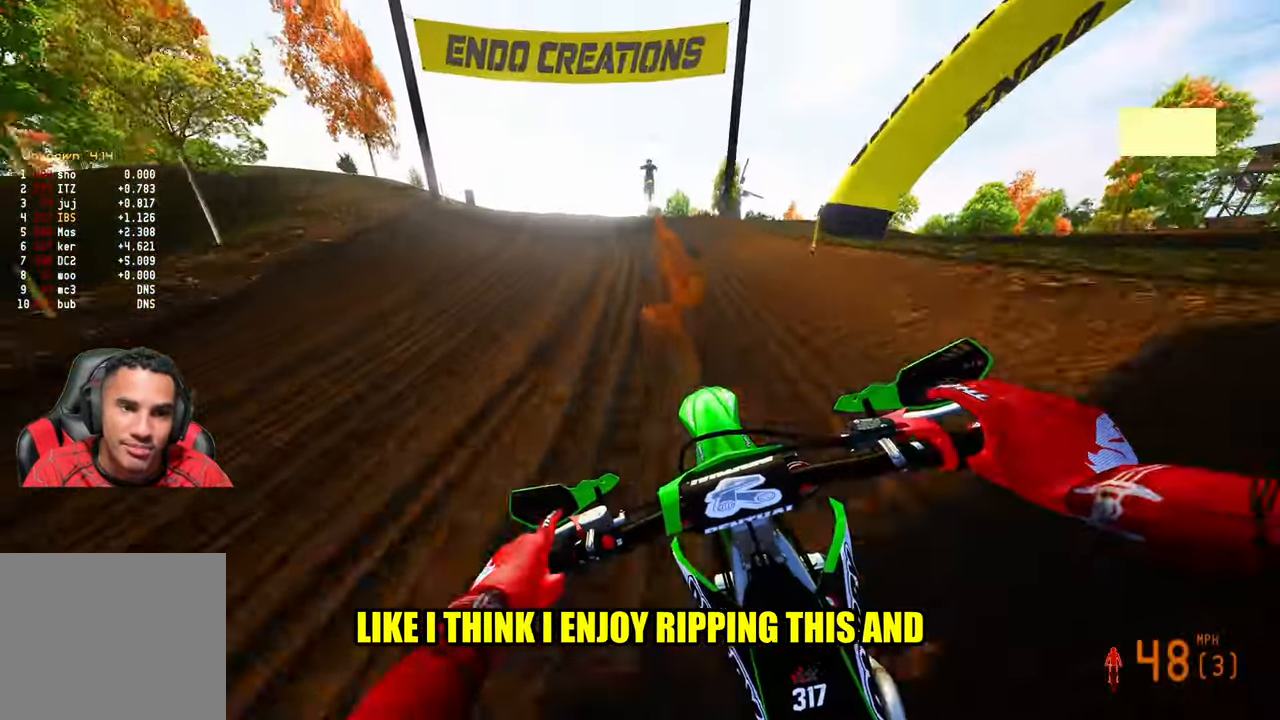
{"buttons": ["R2"], "left_stick": "center", "right_stick": "up-right", "events": [[417, "right_stick", "up-right"]]}
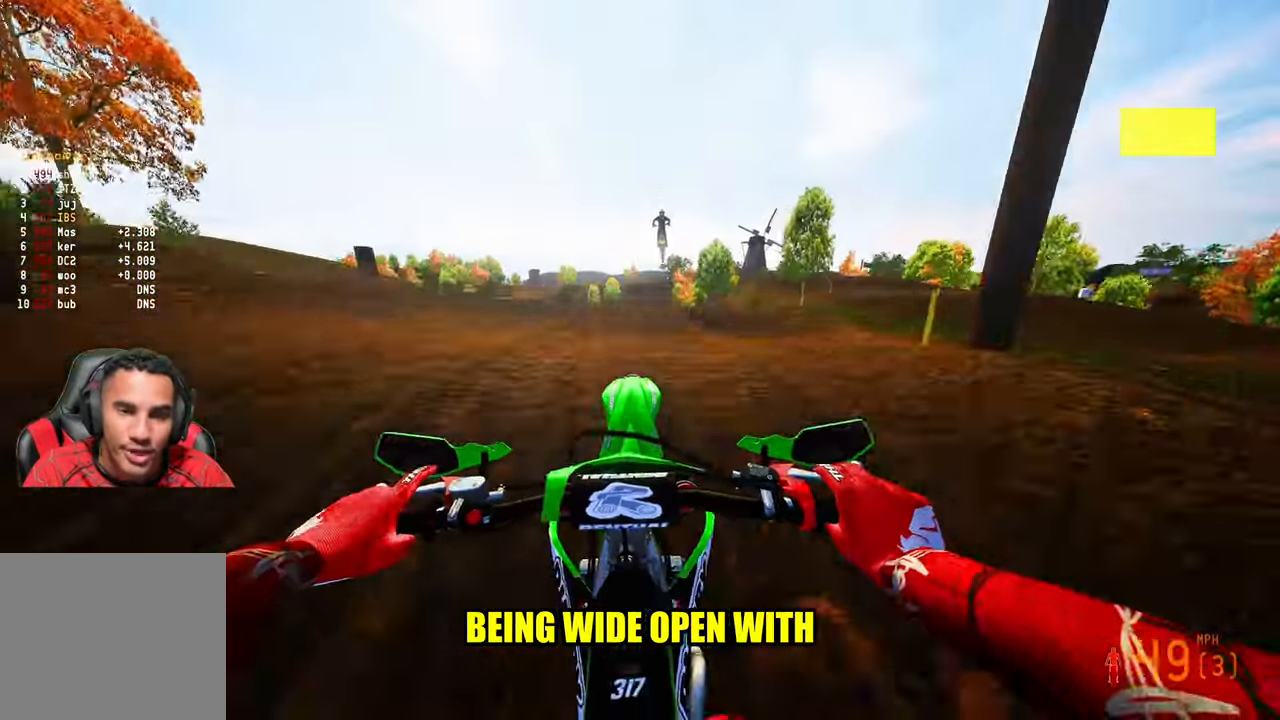
{"buttons": ["R2"], "left_stick": "center", "right_stick": "center", "events": [[384, "right_stick", "center"]]}
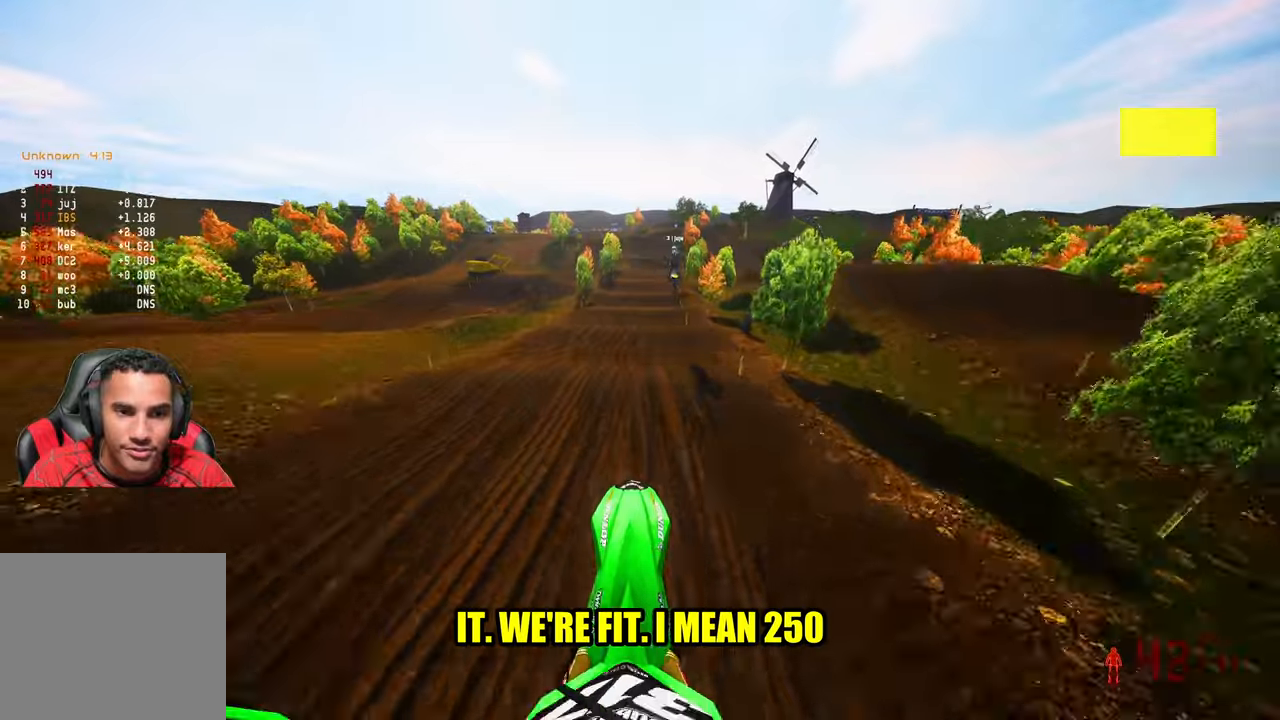
{"buttons": ["R2"], "left_stick": "center", "right_stick": "up", "events": [[350, "R1", "down"], [416, "right_stick", "up"], [433, "R1", "up"]]}
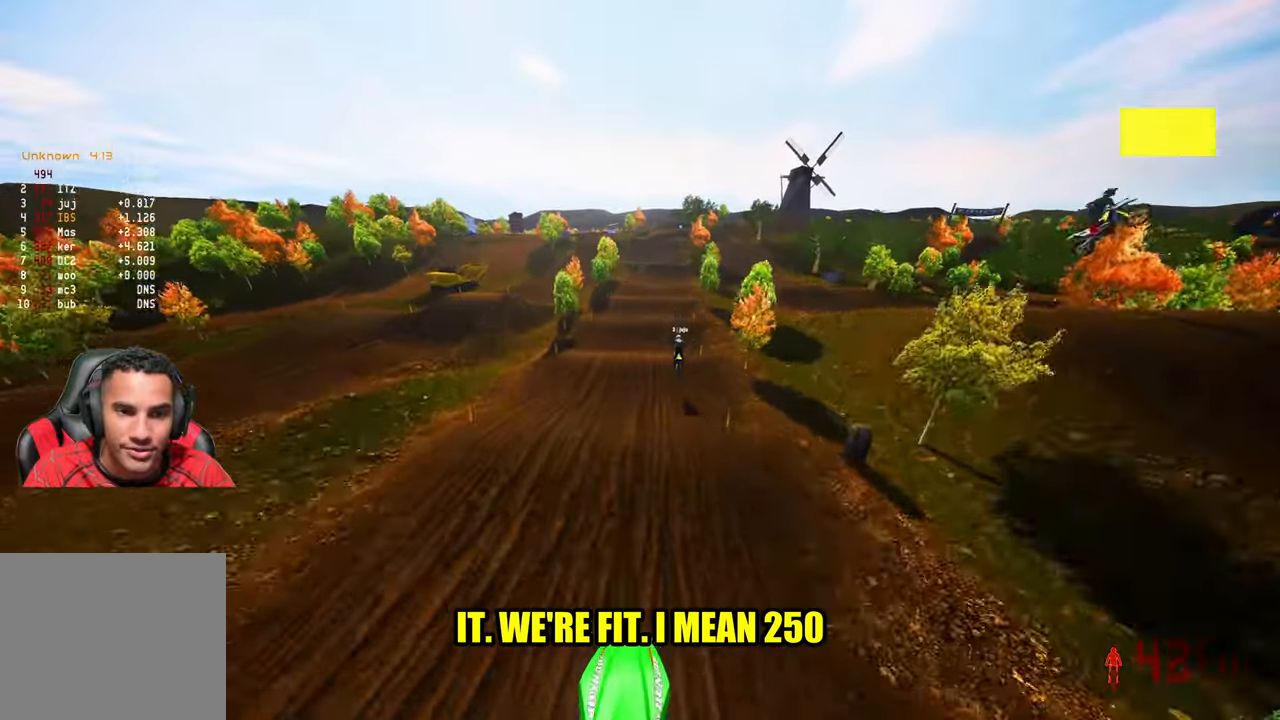
{"buttons": ["R2"], "left_stick": "center", "right_stick": "up", "events": []}
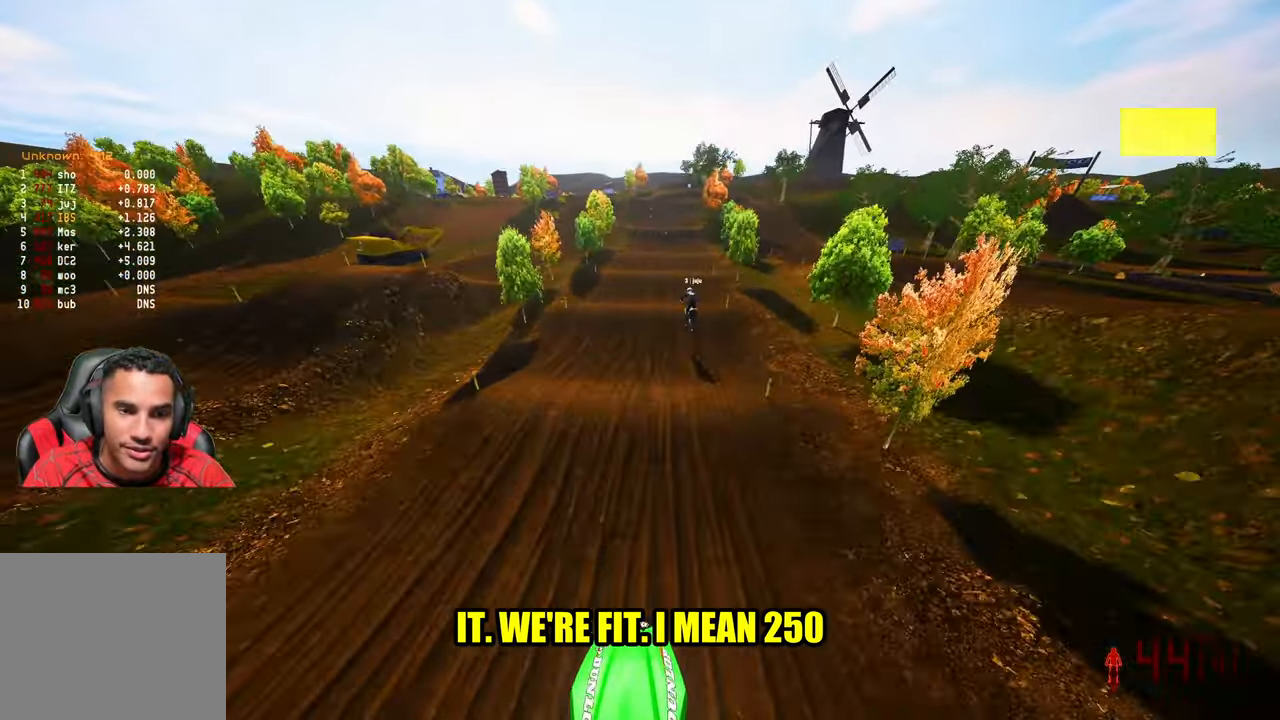
{"buttons": ["R2"], "left_stick": "center", "right_stick": "center", "events": [[50, "right_stick", "center"]]}
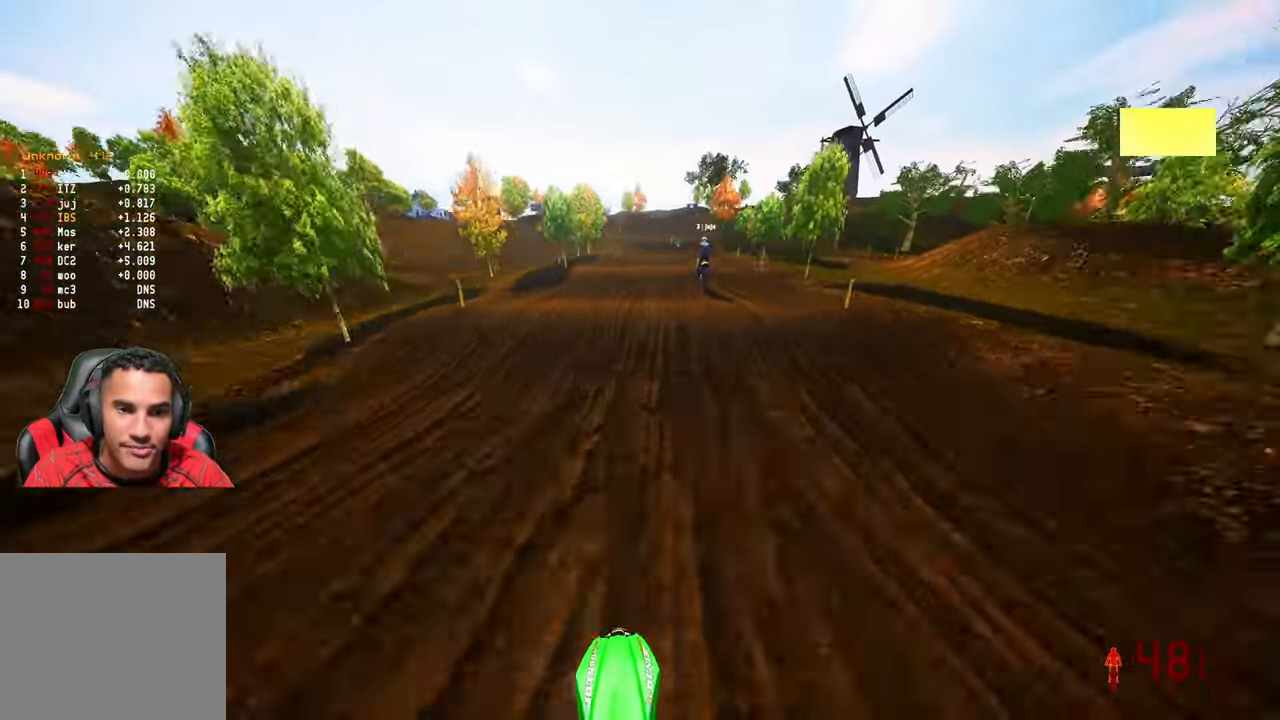
{"buttons": ["R2"], "left_stick": "up", "right_stick": "up", "events": [[116, "left_stick", "up"], [183, "right_stick", "up"], [283, "R3", "down"], [416, "R3", "up"]]}
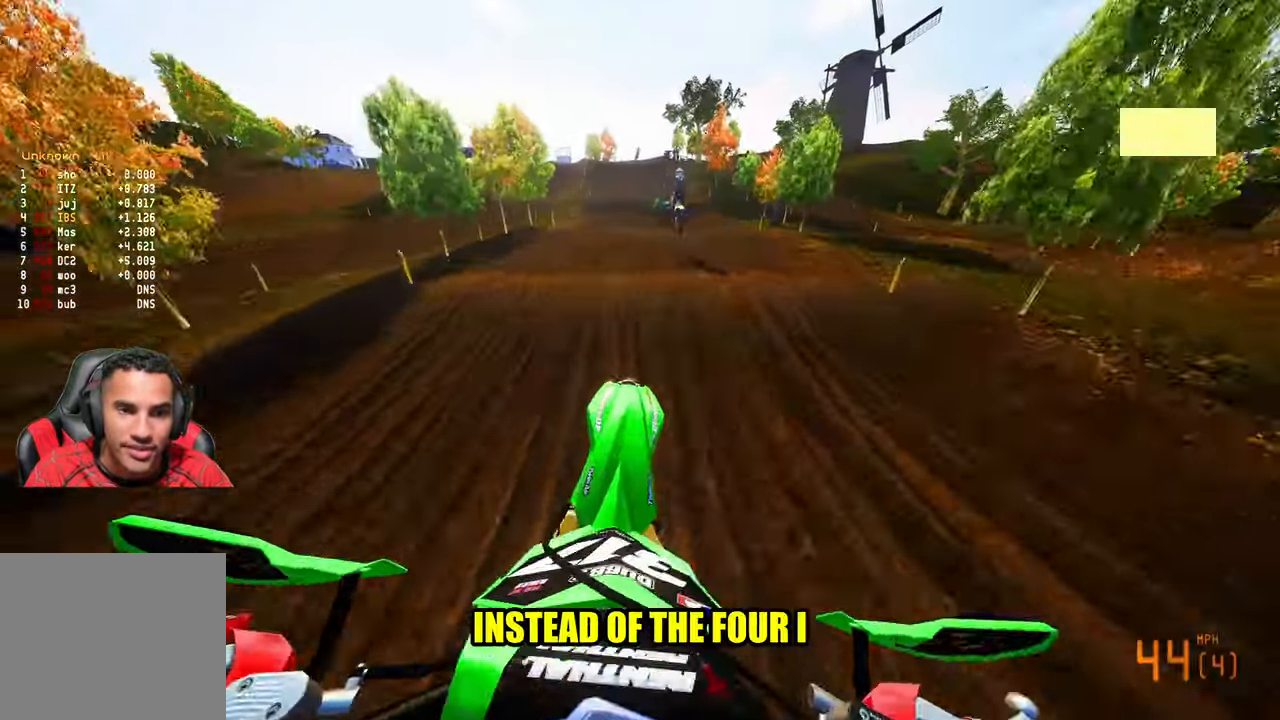
{"buttons": ["R3"], "left_stick": "up-left", "right_stick": "center", "events": [[16, "left_stick", "up-left"], [50, "R2", "up"], [116, "right_stick", "center"], [450, "R3", "down"]]}
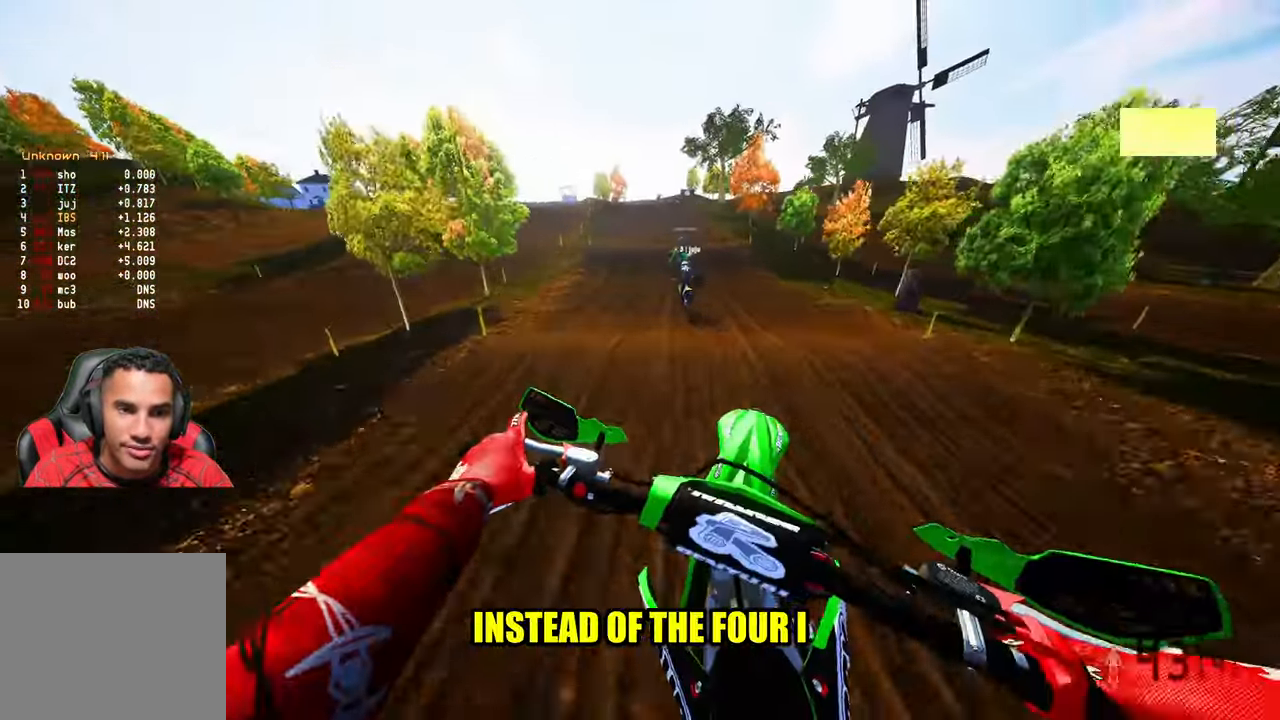
{"buttons": ["R2"], "left_stick": "up-left", "right_stick": "center", "events": [[50, "R3", "up"], [133, "R2", "down"], [133, "right_stick", "down-left"], [316, "right_stick", "center"]]}
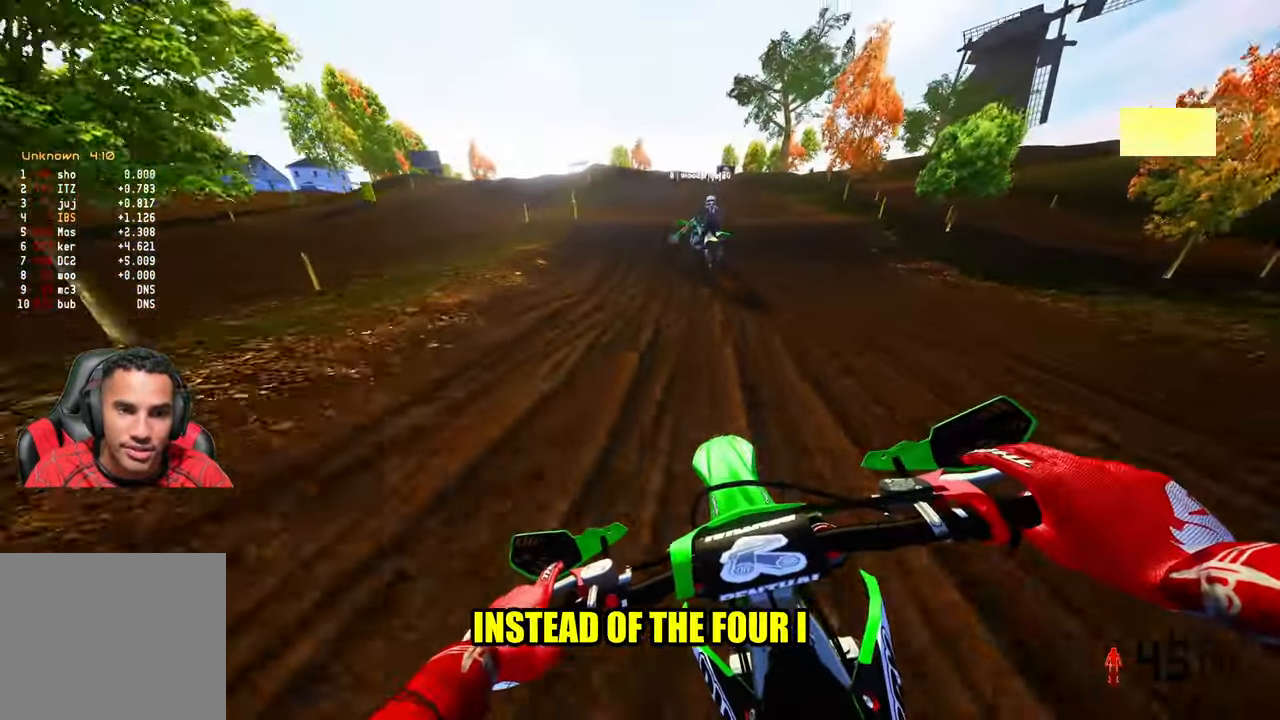
{"buttons": ["R2"], "left_stick": "up-right", "right_stick": "center", "events": [[66, "left_stick", "up"], [200, "left_stick", "up-right"], [216, "right_stick", "down-left"], [433, "right_stick", "center"]]}
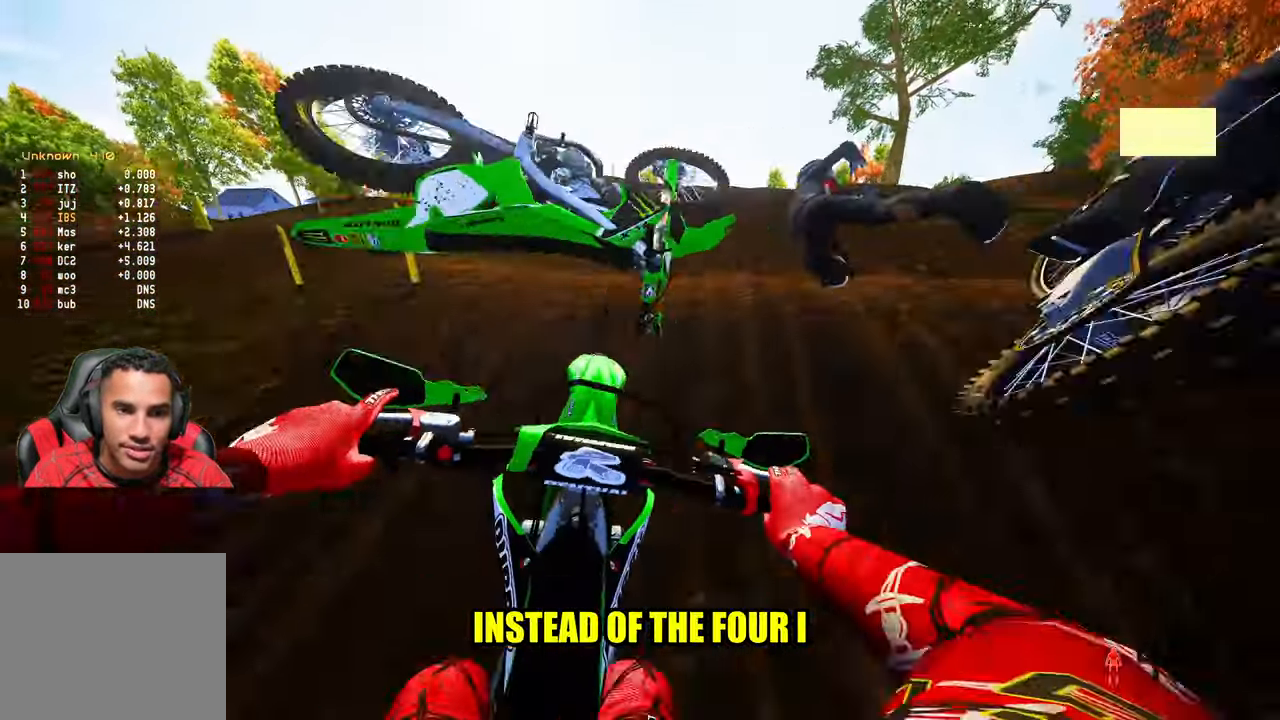
{"buttons": [], "left_stick": "center", "right_stick": "center", "events": [[50, "R3", "down"], [50, "right_stick", "up-left"], [83, "left_stick", "up"], [133, "R3", "up"], [150, "right_stick", "up"], [250, "R2", "up"], [333, "R2", "down"], [383, "left_stick", "center"], [433, "R2", "up"], [466, "right_stick", "center"]]}
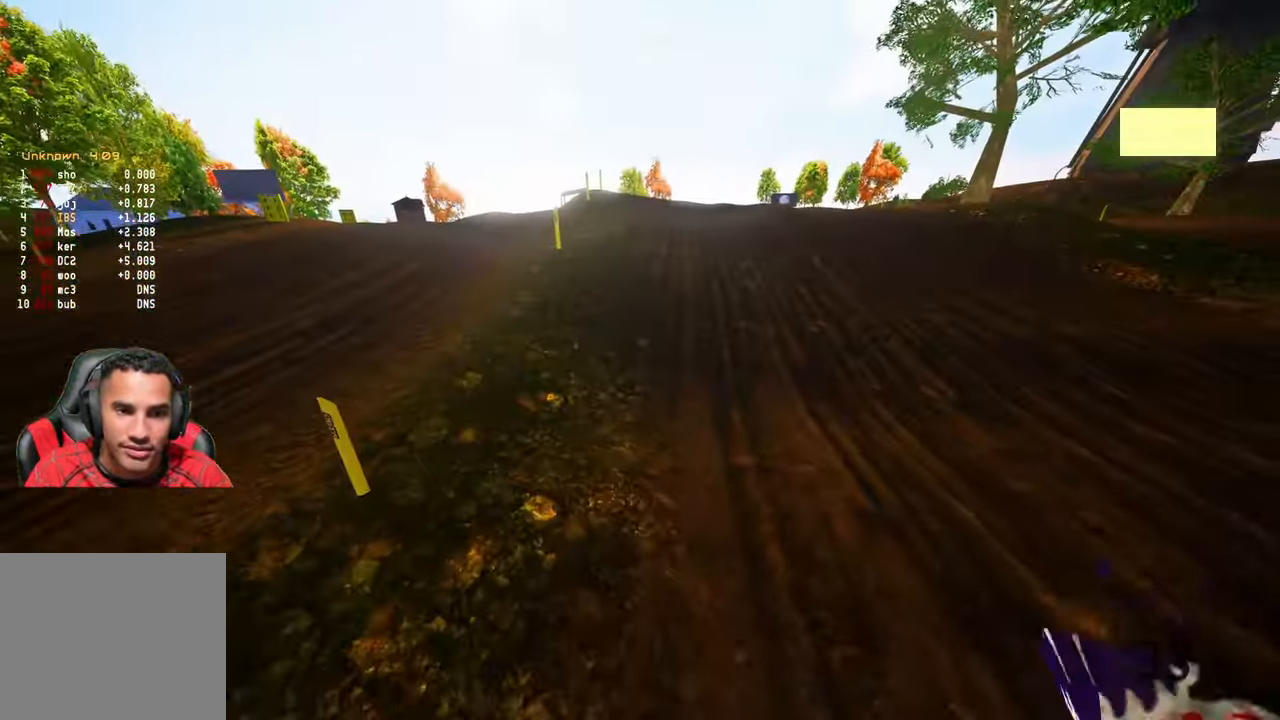
{"buttons": [], "left_stick": "center", "right_stick": "center", "events": [[16, "R2", "down"], [83, "R2", "up"], [133, "R2", "down"], [200, "R3", "down"], [216, "left_stick", "right"], [300, "R3", "up"], [333, "R2", "up"], [416, "left_stick", "center"]]}
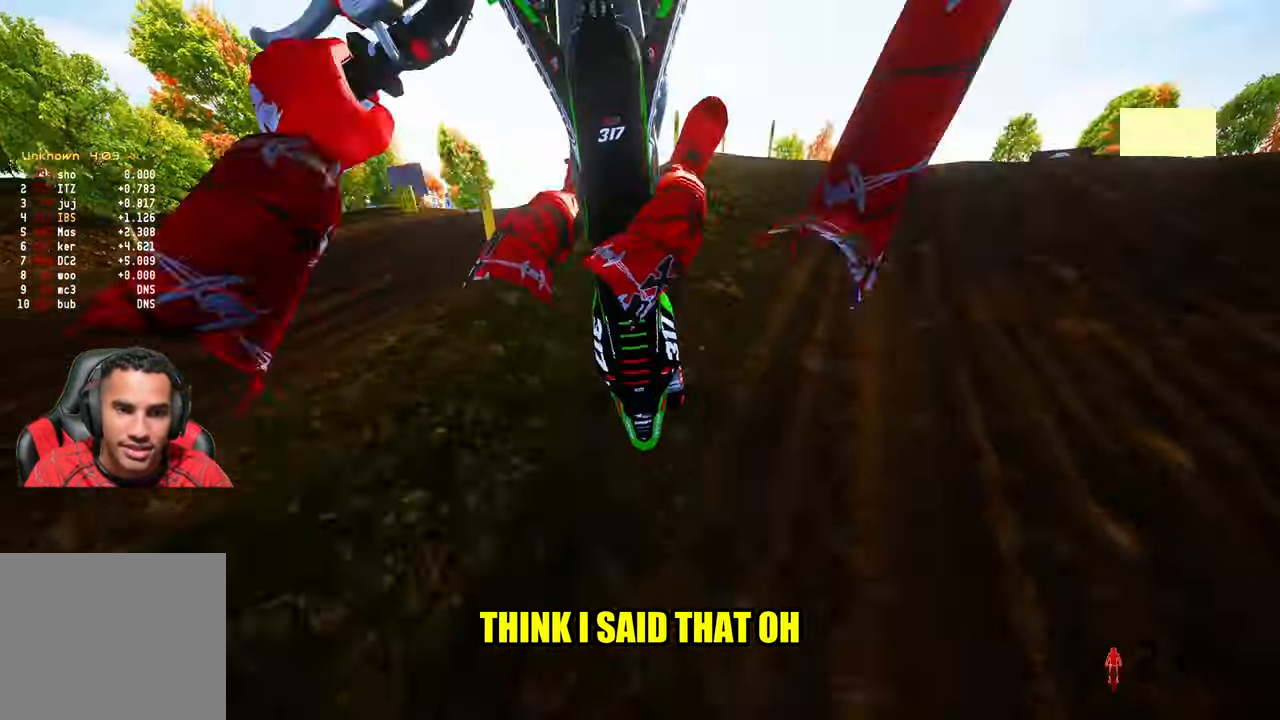
{"buttons": [], "left_stick": "center", "right_stick": "center", "events": []}
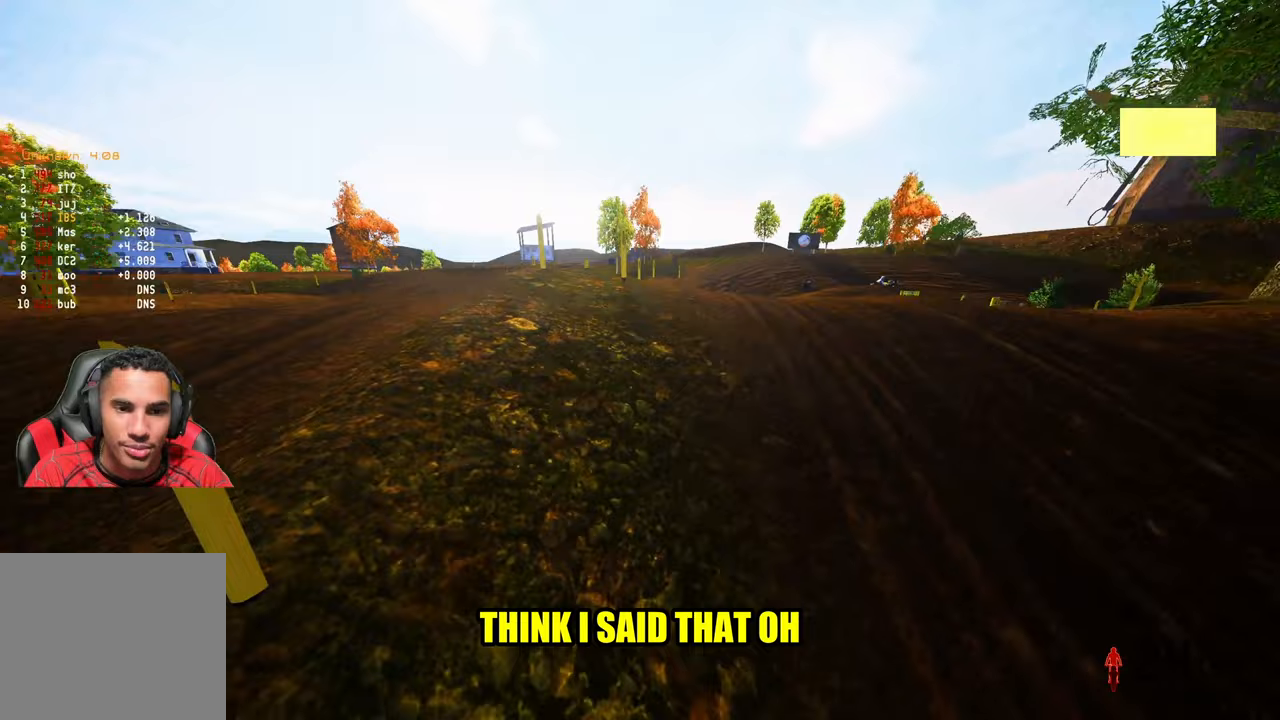
{"buttons": [], "left_stick": "center", "right_stick": "center", "events": []}
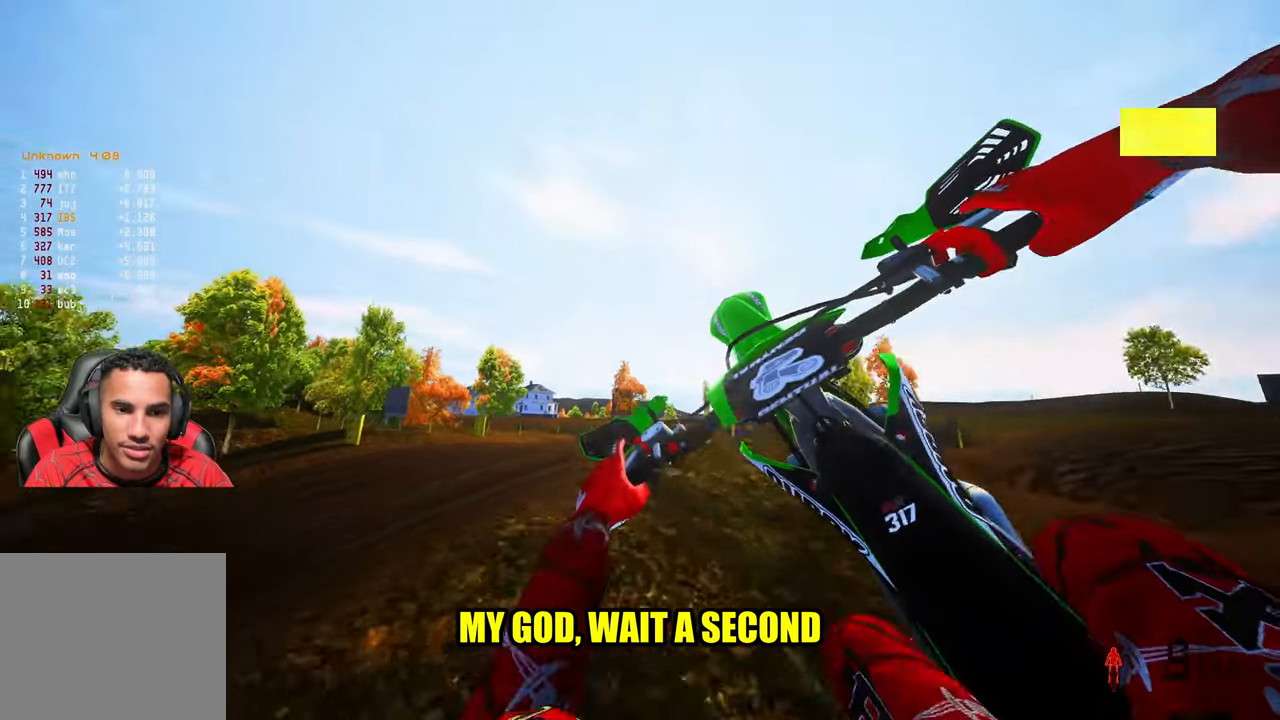
{"buttons": ["L2"], "left_stick": "center", "right_stick": "down-left", "events": [[367, "L2", "down"], [383, "right_stick", "down-left"]]}
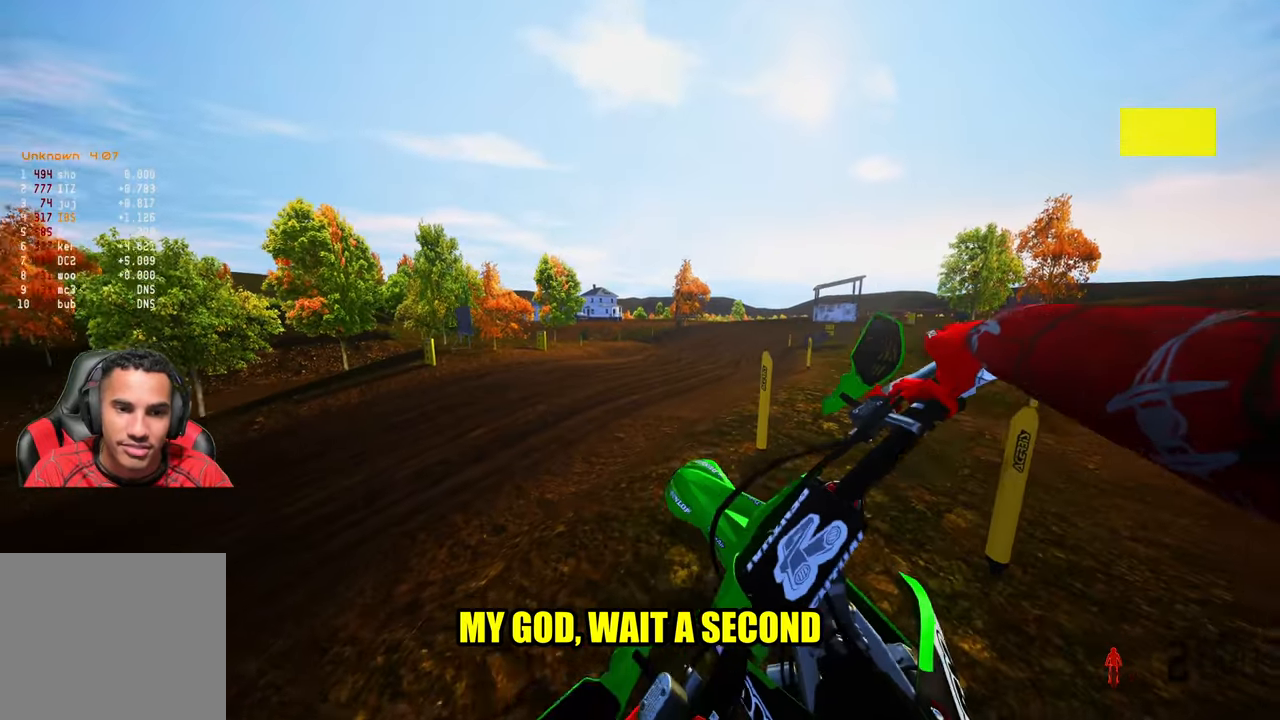
{"buttons": ["L2"], "left_stick": "center", "right_stick": "center", "events": [[350, "right_stick", "center"]]}
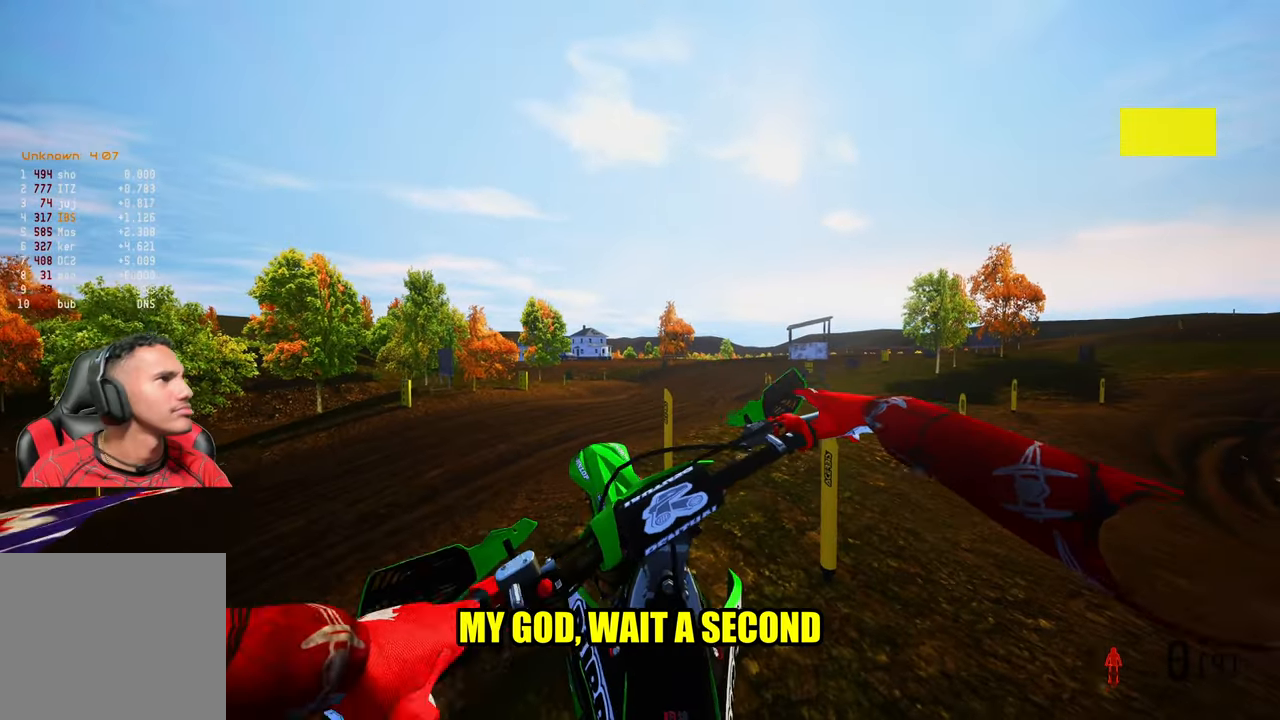
{"buttons": [], "left_stick": "center", "right_stick": "center", "events": [[367, "L2", "up"]]}
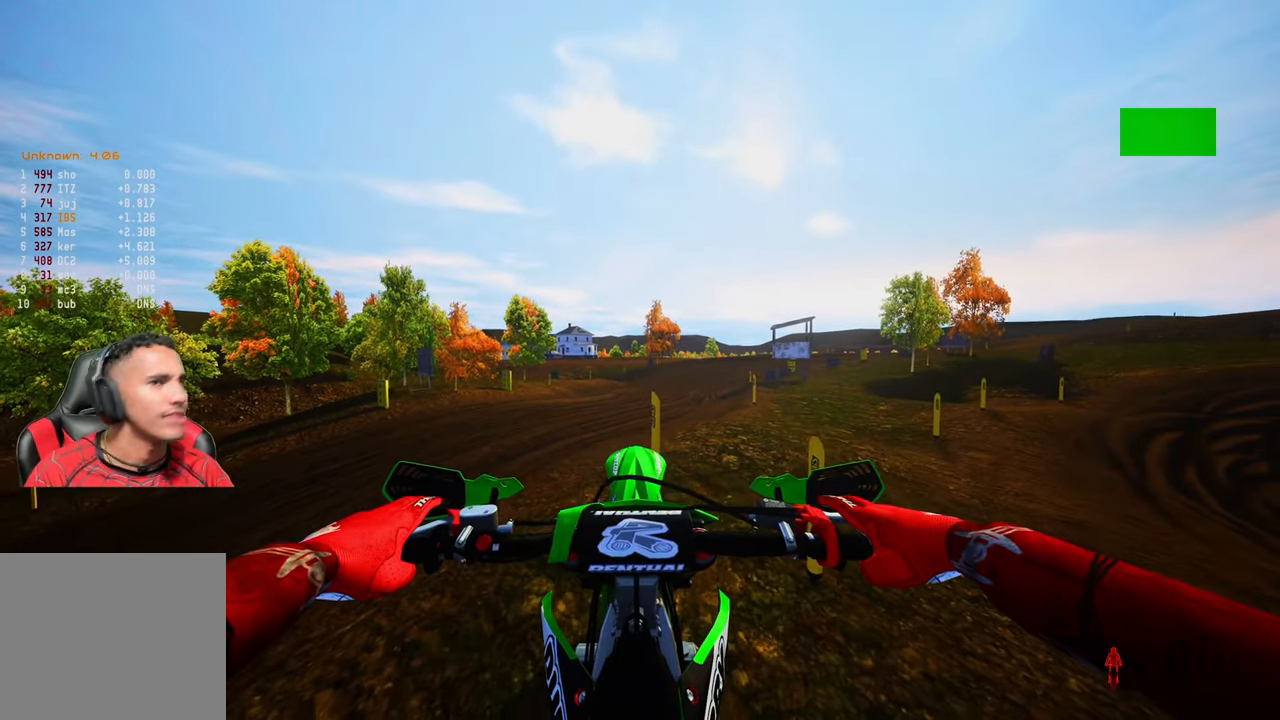
{"buttons": [], "left_stick": "center", "right_stick": "center", "events": []}
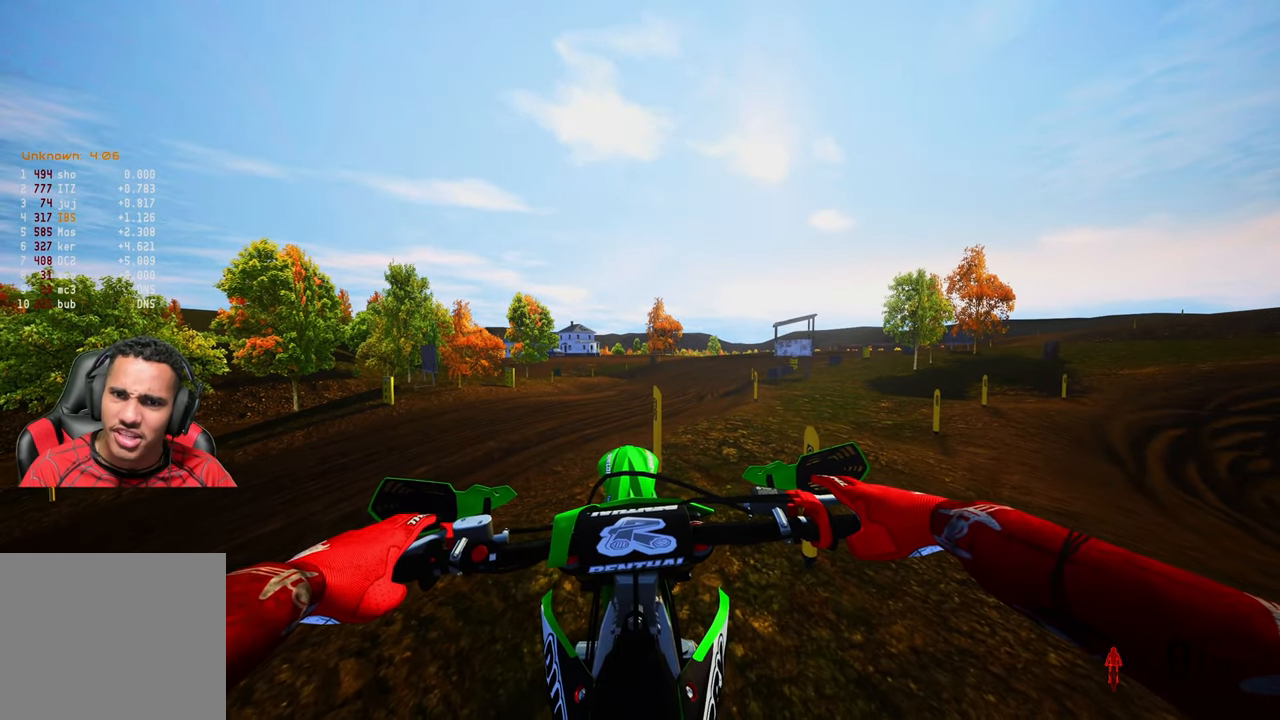
{"buttons": [], "left_stick": "center", "right_stick": "center", "events": []}
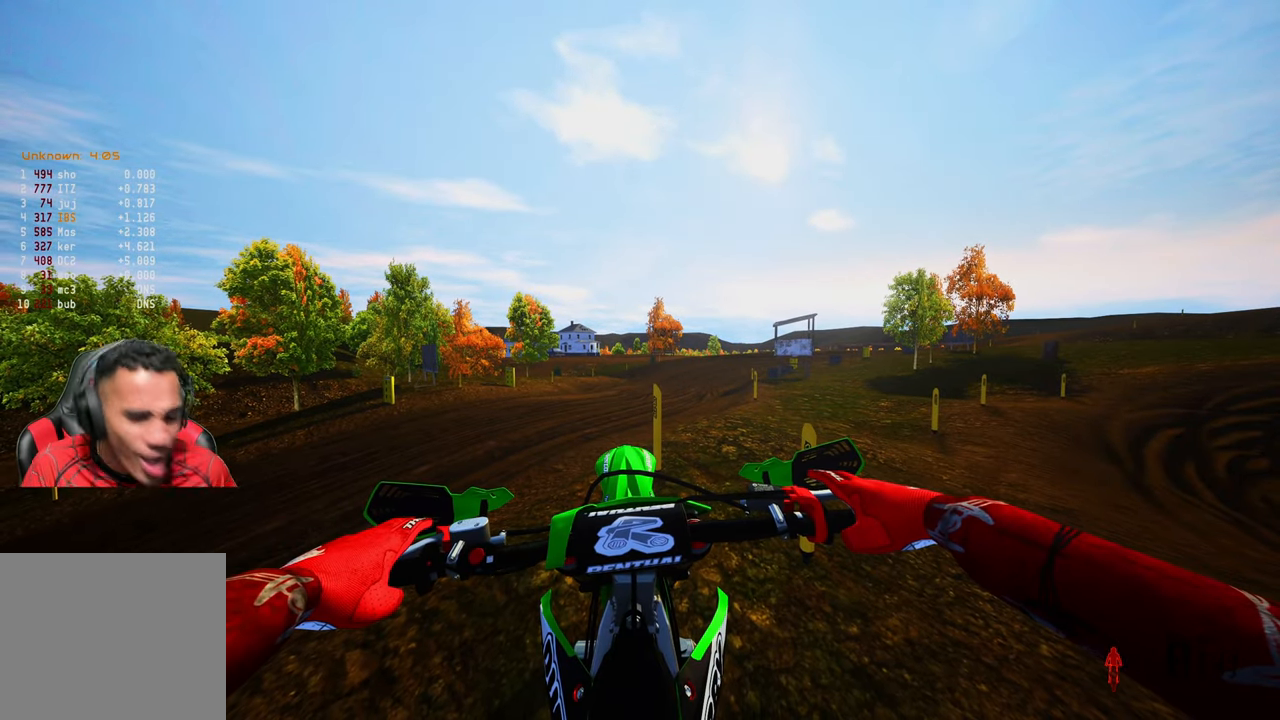
{"buttons": [], "left_stick": "center", "right_stick": "center", "events": []}
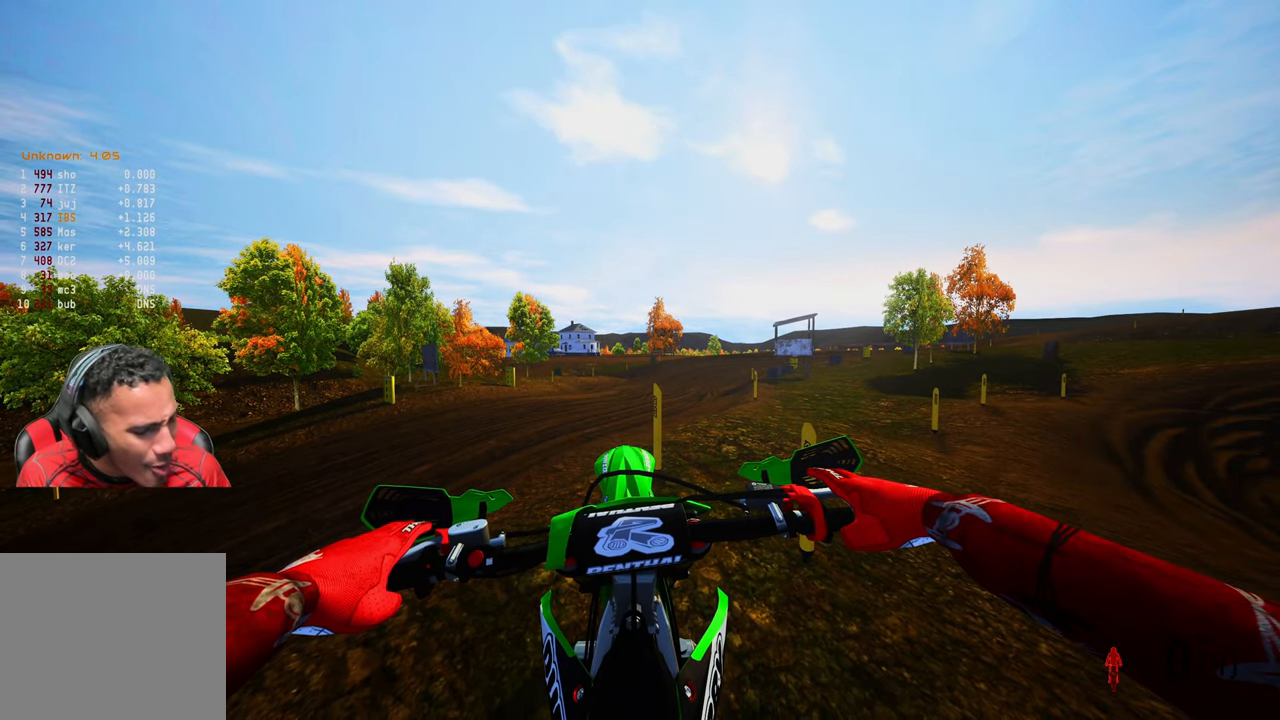
{"buttons": [], "left_stick": "center", "right_stick": "center", "events": []}